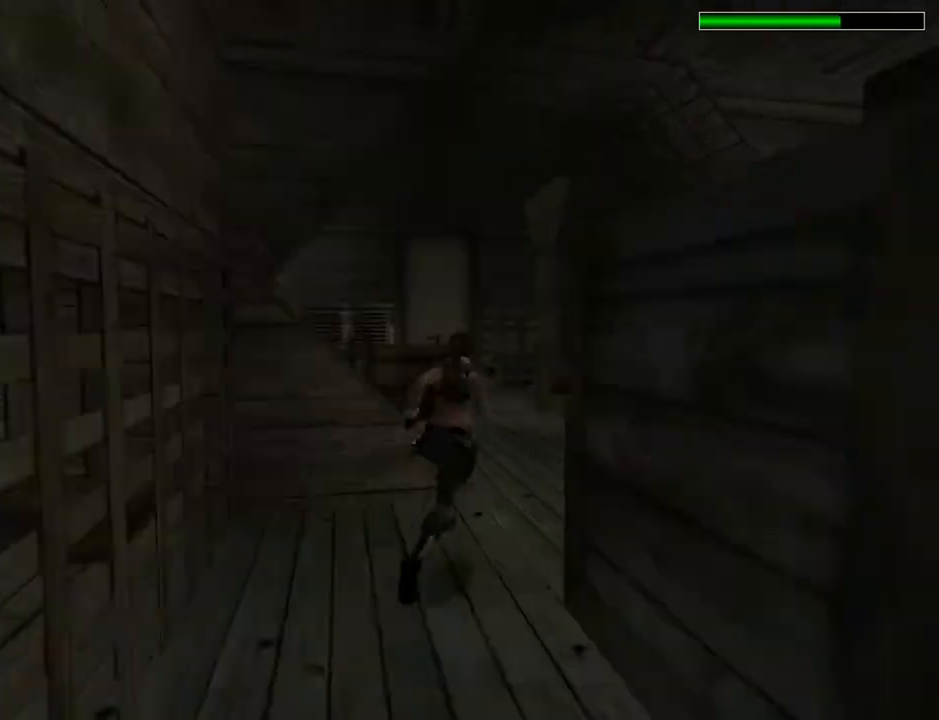
Gameplay with a controller (PlayStation layout); each line is a JSON object with the inputs held at the frame after it. "events" lists button and stick changes between this image and that frame as [ms after this image, input, new state], when the widget could be followed in between. Not read: L1.
{"buttons": ["SQUARE", "DPAD_UP", "DPAD_LEFT"], "left_stick": "center", "right_stick": "center", "events": [[100, "L2", "up"], [333, "DPAD_LEFT", "down"], [467, "SQUARE", "down"]]}
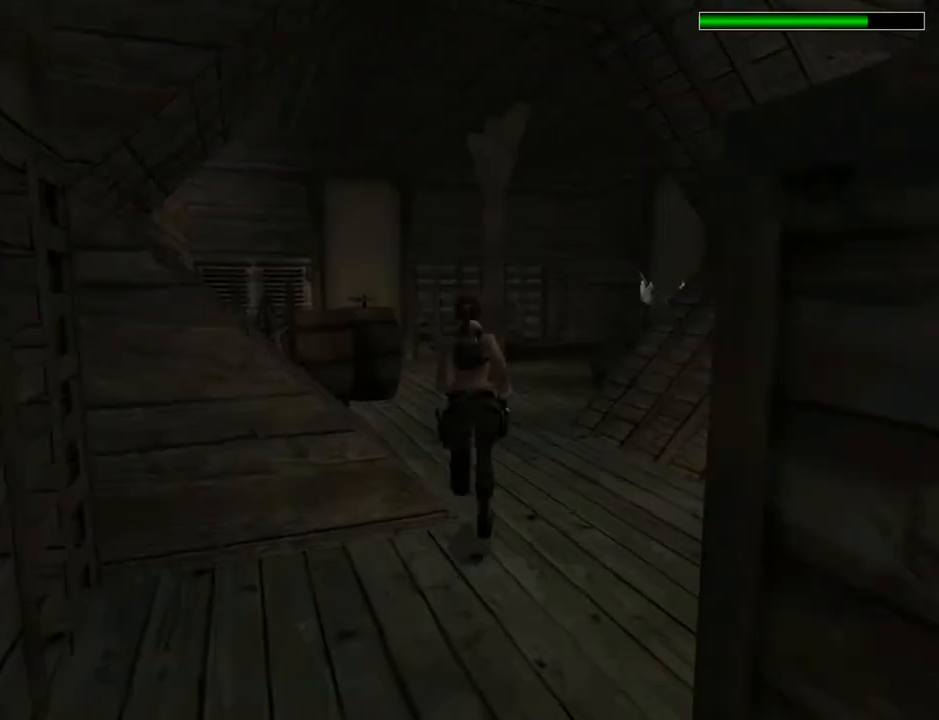
{"buttons": ["SQUARE", "DPAD_UP"], "left_stick": "center", "right_stick": "center", "events": [[133, "DPAD_LEFT", "up"], [367, "DPAD_LEFT", "down"], [433, "DPAD_LEFT", "up"]]}
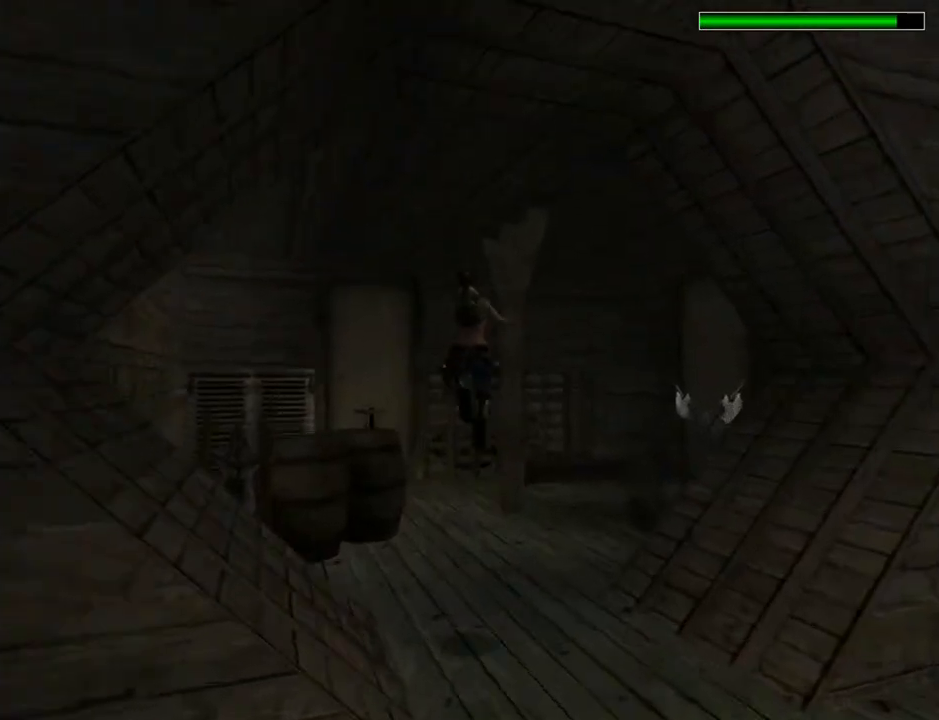
{"buttons": ["DPAD_UP", "DPAD_LEFT"], "left_stick": "center", "right_stick": "center", "events": [[100, "SQUARE", "up"], [233, "DPAD_LEFT", "down"]]}
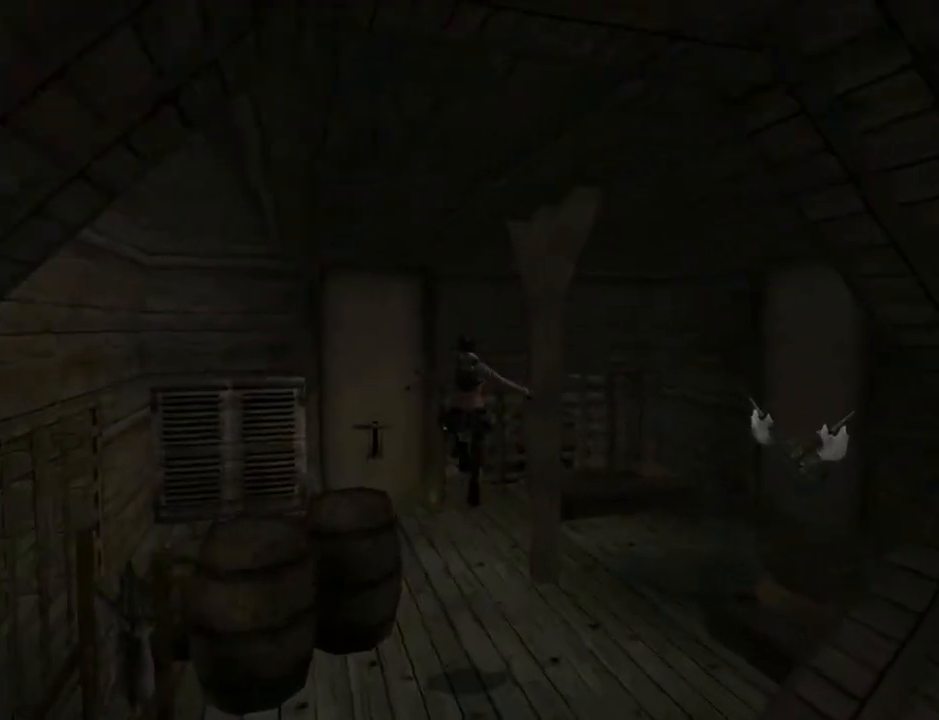
{"buttons": ["DPAD_UP"], "left_stick": "center", "right_stick": "center", "events": [[500, "DPAD_LEFT", "up"]]}
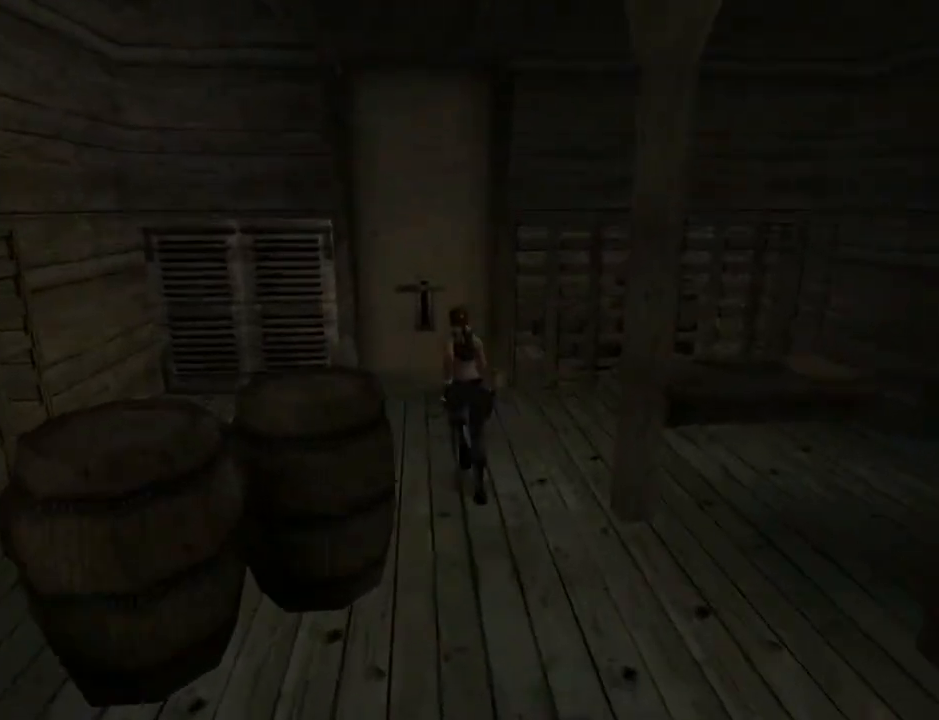
{"buttons": ["DPAD_RIGHT"], "left_stick": "center", "right_stick": "center", "events": [[433, "DPAD_RIGHT", "down"], [433, "DPAD_UP", "up"]]}
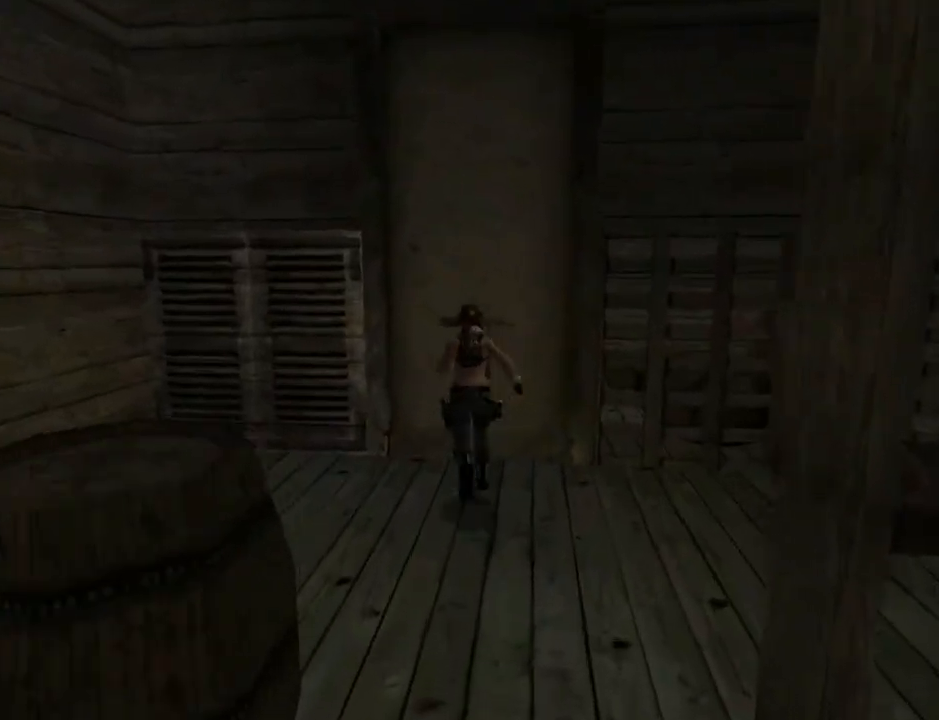
{"buttons": ["L3"], "left_stick": "center", "right_stick": "center", "events": [[167, "DPAD_RIGHT", "up"], [500, "L3", "down"]]}
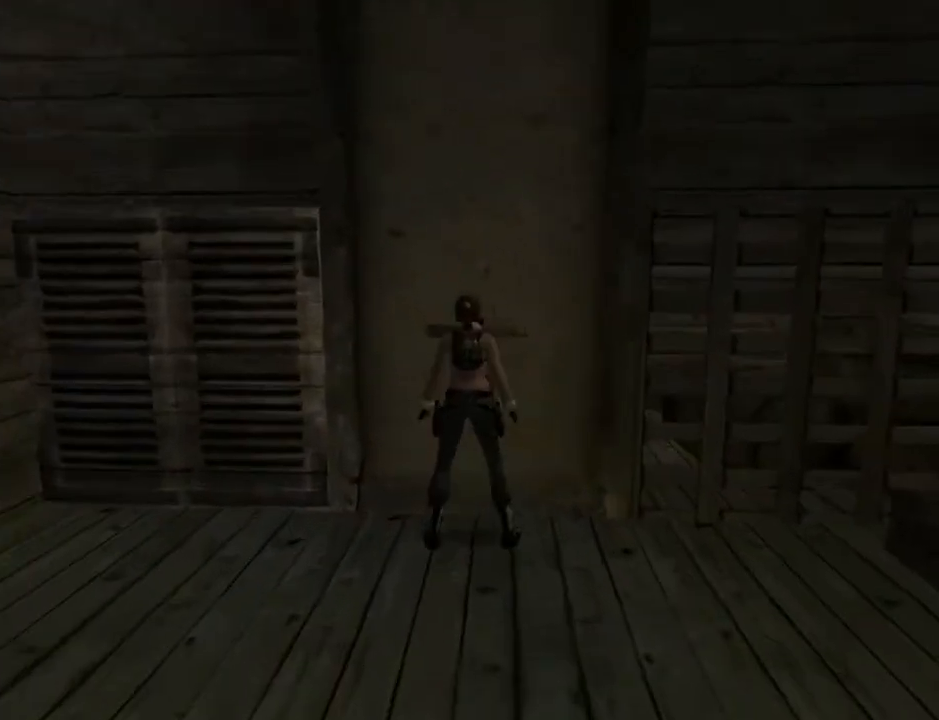
{"buttons": ["DPAD_DOWN"], "left_stick": "center", "right_stick": "center", "events": [[100, "L3", "up"], [400, "DPAD_DOWN", "down"]]}
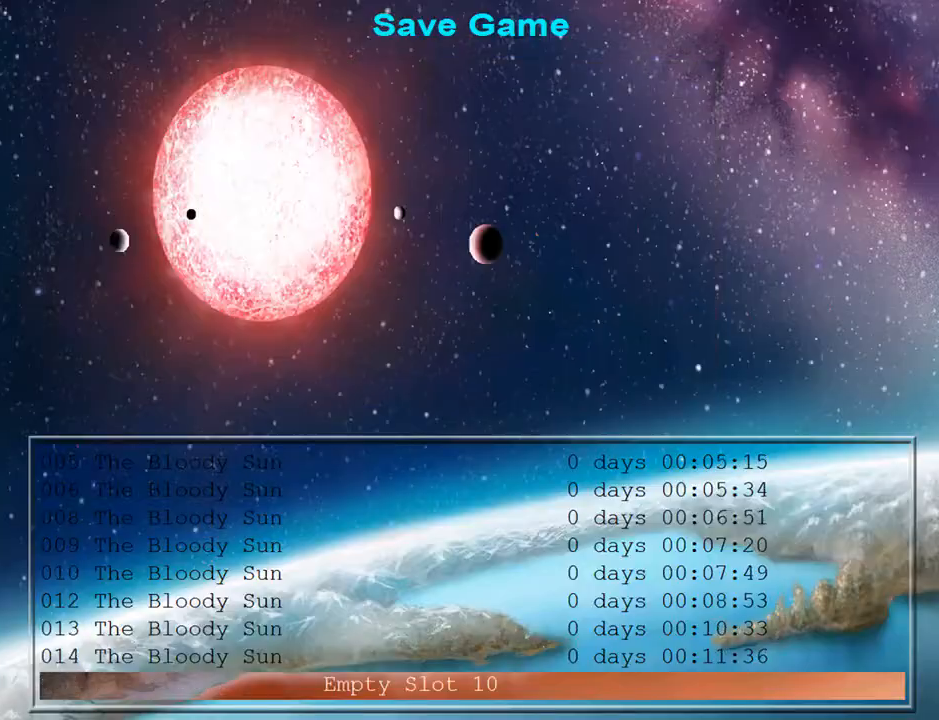
{"buttons": [], "left_stick": "center", "right_stick": "center", "events": [[33, "DPAD_DOWN", "up"], [300, "CROSS", "down"], [400, "CROSS", "up"]]}
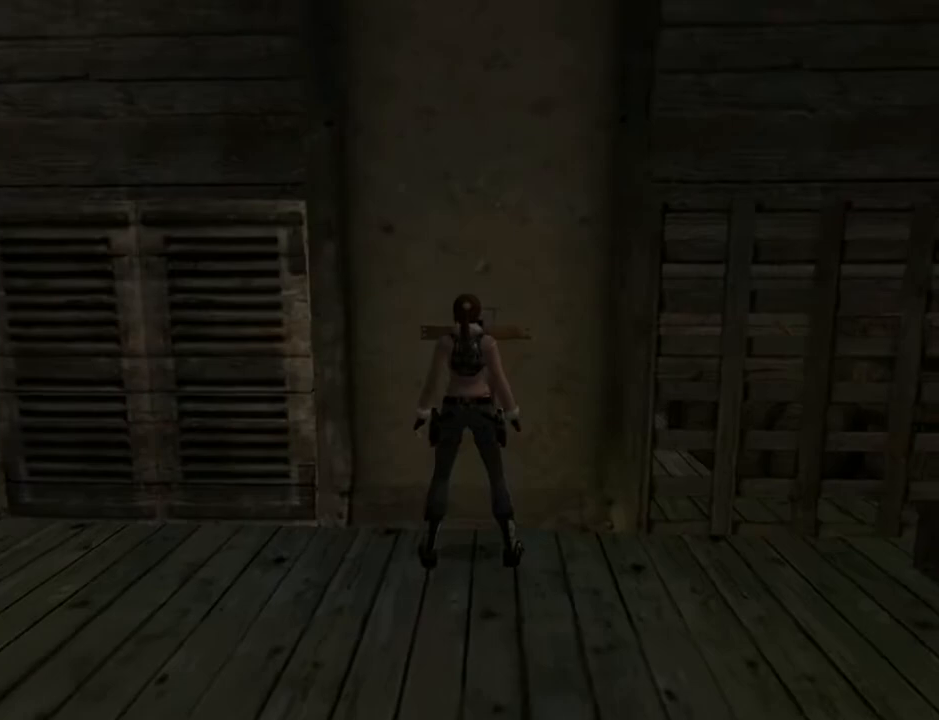
{"buttons": [], "left_stick": "center", "right_stick": "center", "events": [[200, "CROSS", "down"], [500, "CROSS", "up"]]}
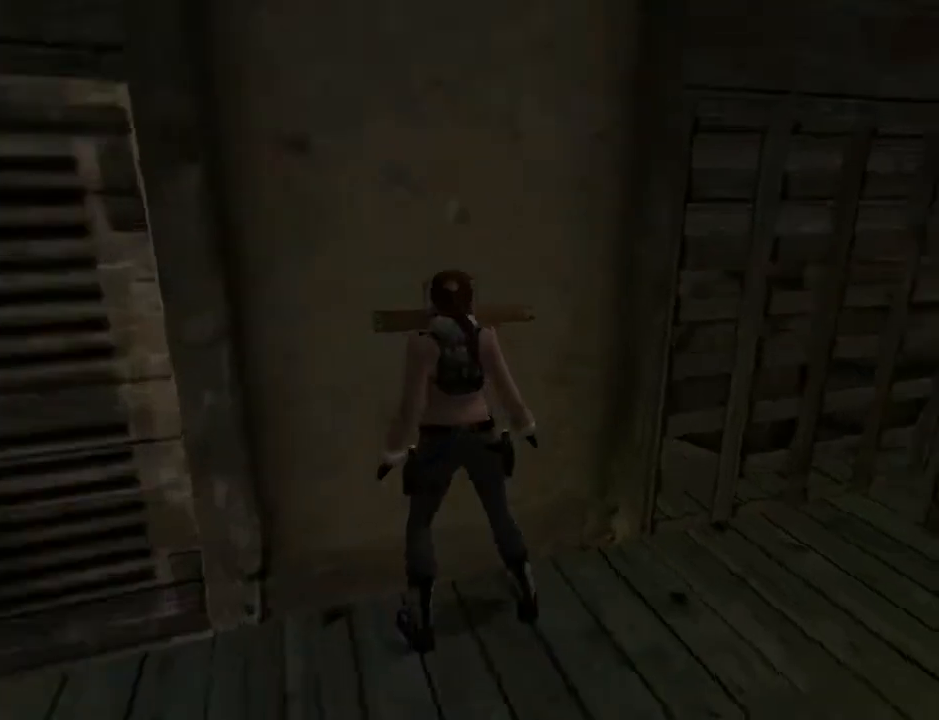
{"buttons": [], "left_stick": "center", "right_stick": "center", "events": []}
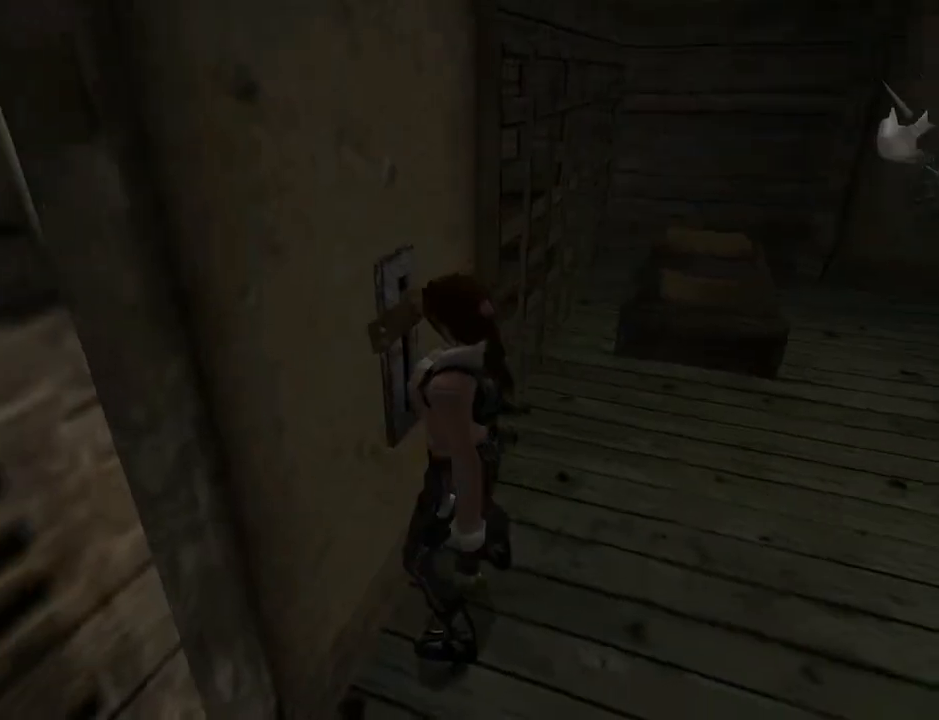
{"buttons": [], "left_stick": "center", "right_stick": "center", "events": []}
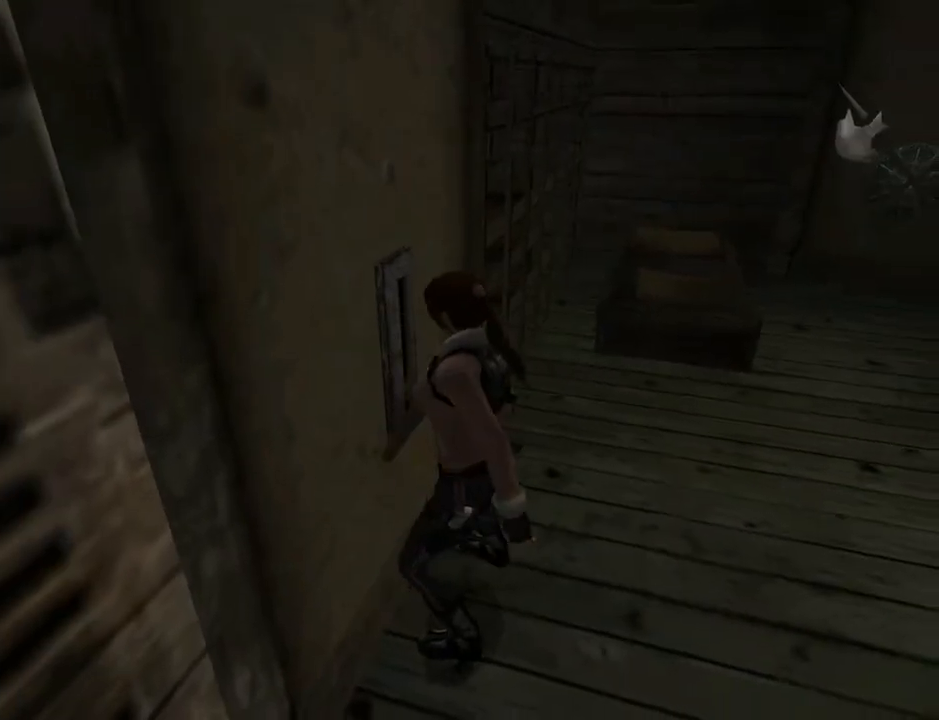
{"buttons": [], "left_stick": "center", "right_stick": "center", "events": []}
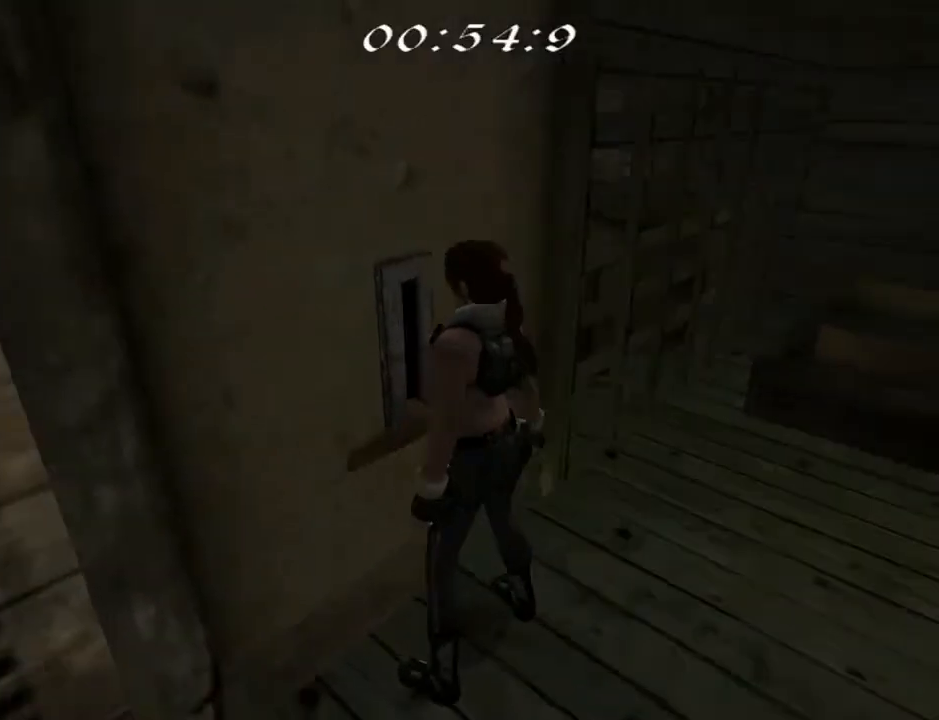
{"buttons": ["DPAD_LEFT"], "left_stick": "center", "right_stick": "center", "events": [[167, "DPAD_LEFT", "down"]]}
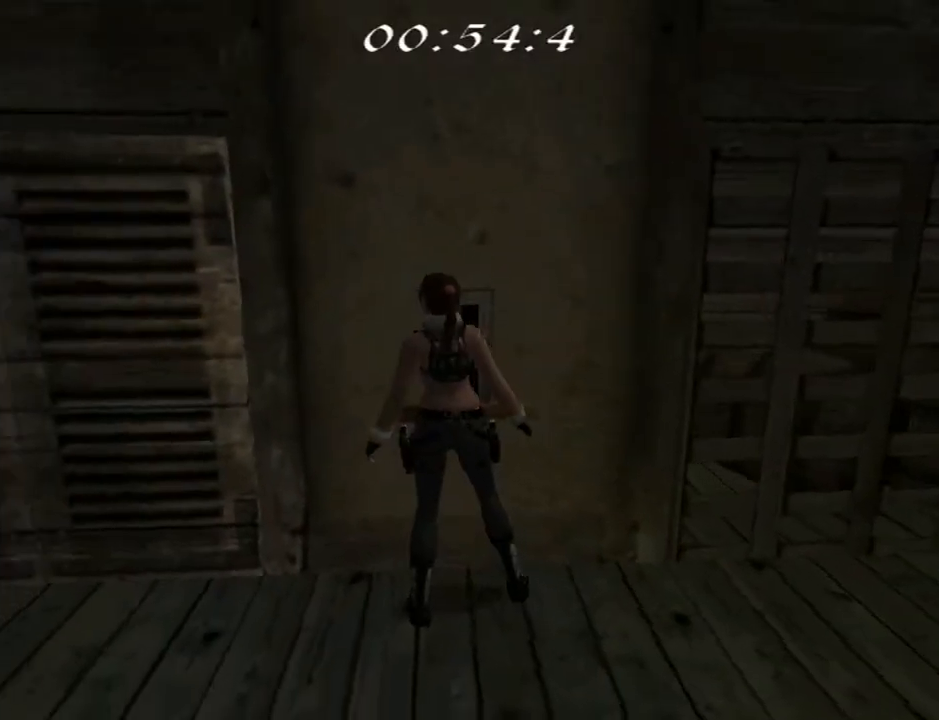
{"buttons": ["DPAD_LEFT"], "left_stick": "center", "right_stick": "center", "events": []}
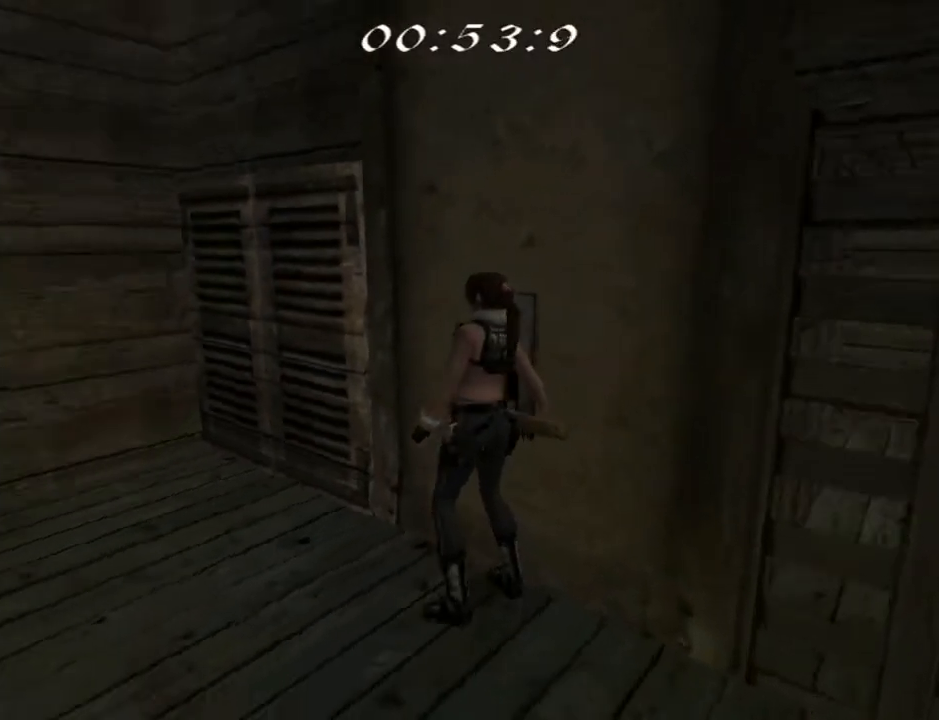
{"buttons": ["L2"], "left_stick": "center", "right_stick": "center", "events": [[367, "L2", "down"], [467, "DPAD_LEFT", "up"]]}
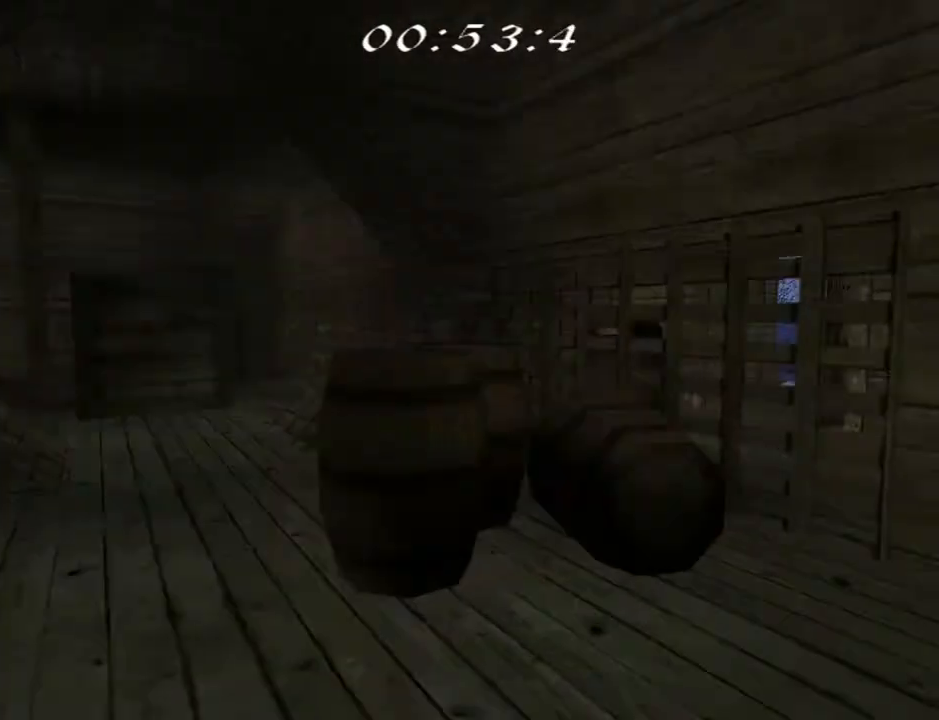
{"buttons": ["DPAD_UP", "DPAD_LEFT"], "left_stick": "center", "right_stick": "center", "events": [[367, "DPAD_UP", "down"], [433, "DPAD_LEFT", "down"], [433, "L2", "up"]]}
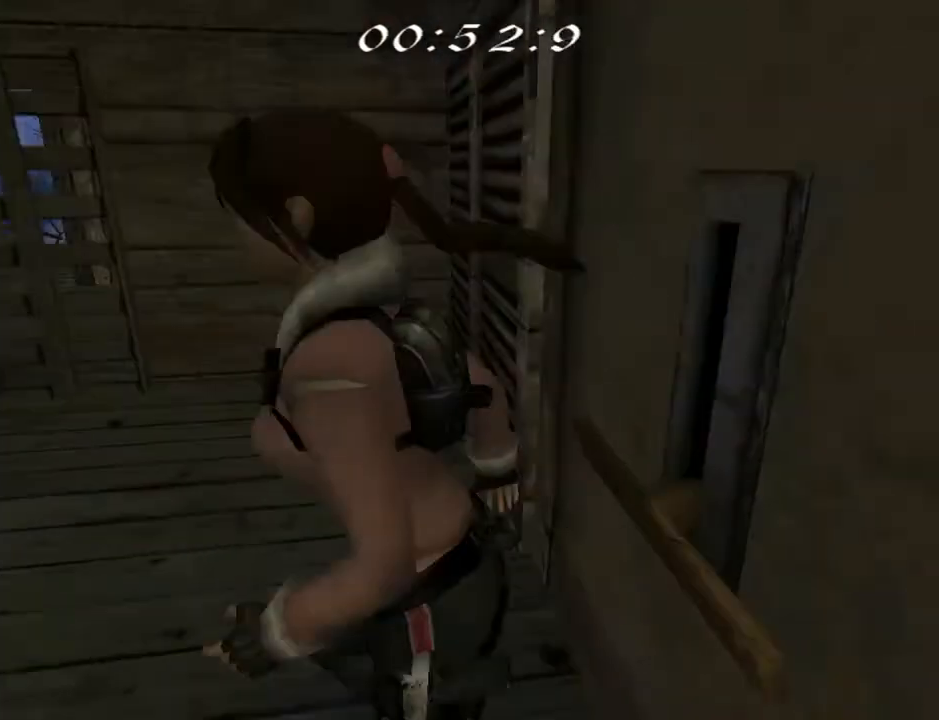
{"buttons": ["DPAD_UP"], "left_stick": "center", "right_stick": "center", "events": [[467, "DPAD_LEFT", "up"]]}
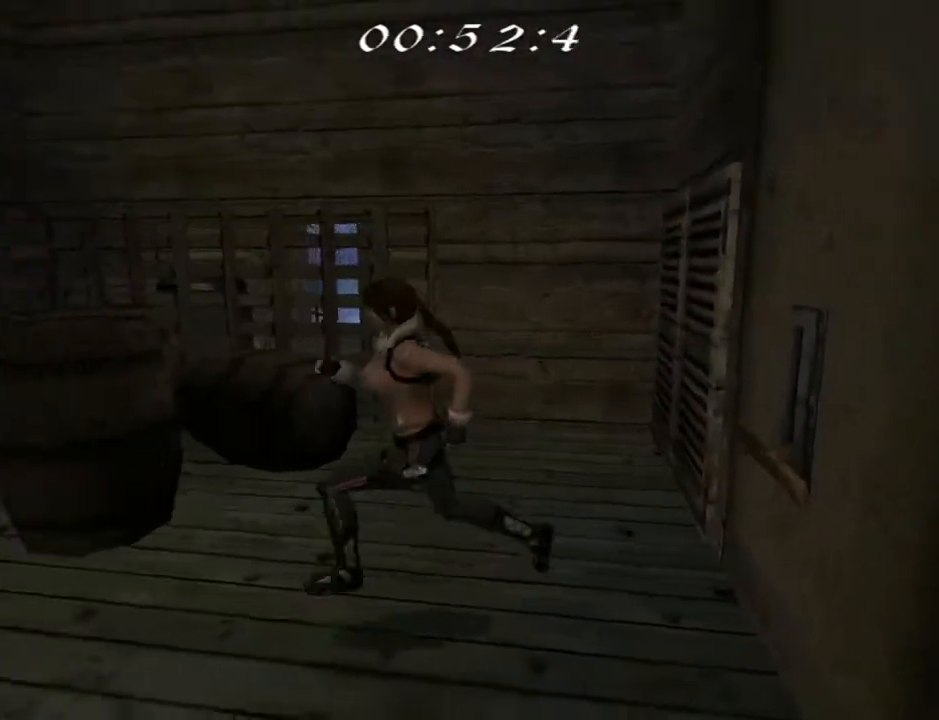
{"buttons": ["L2", "DPAD_UP", "DPAD_LEFT"], "left_stick": "center", "right_stick": "center", "events": [[200, "L2", "down"], [333, "DPAD_LEFT", "down"]]}
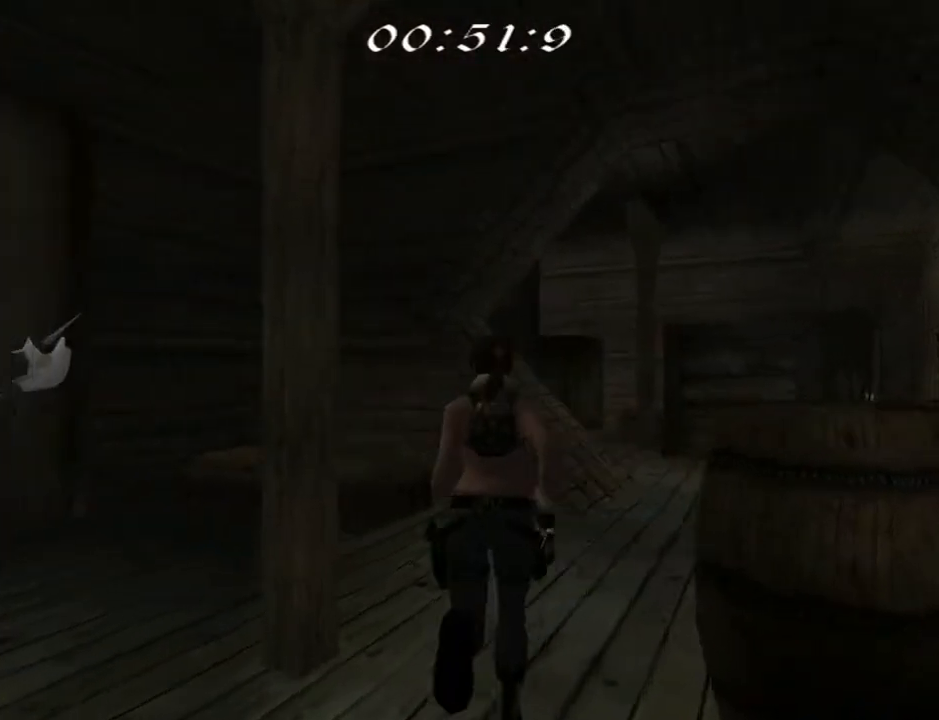
{"buttons": ["DPAD_UP", "DPAD_RIGHT"], "left_stick": "center", "right_stick": "center", "events": [[400, "DPAD_LEFT", "up"], [467, "DPAD_RIGHT", "down"], [500, "L2", "up"]]}
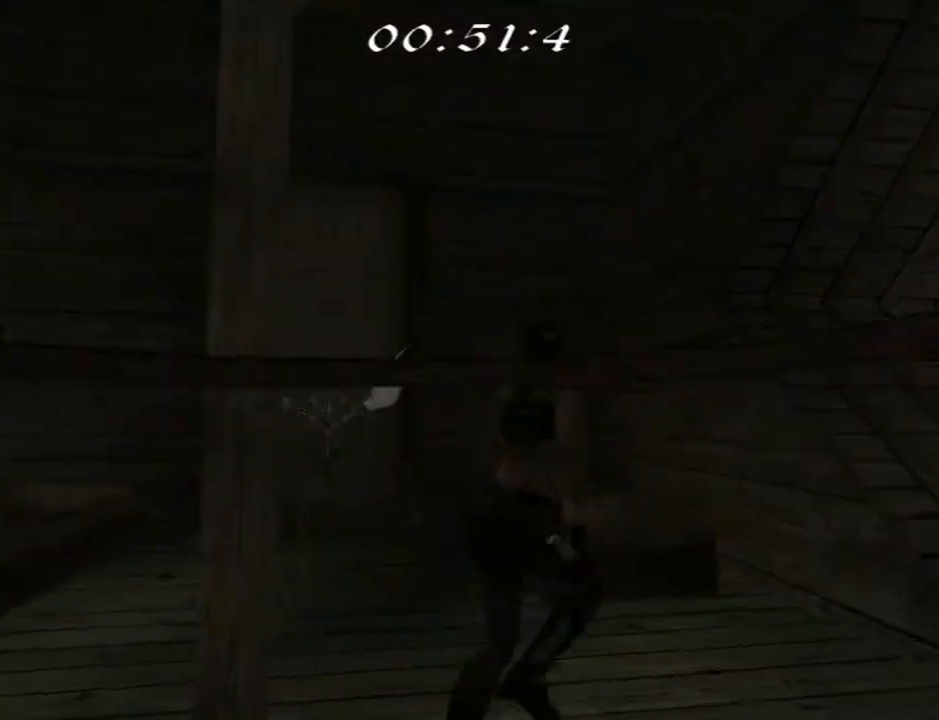
{"buttons": ["SQUARE", "DPAD_UP", "DPAD_RIGHT"], "left_stick": "center", "right_stick": "center", "events": [[433, "SQUARE", "down"]]}
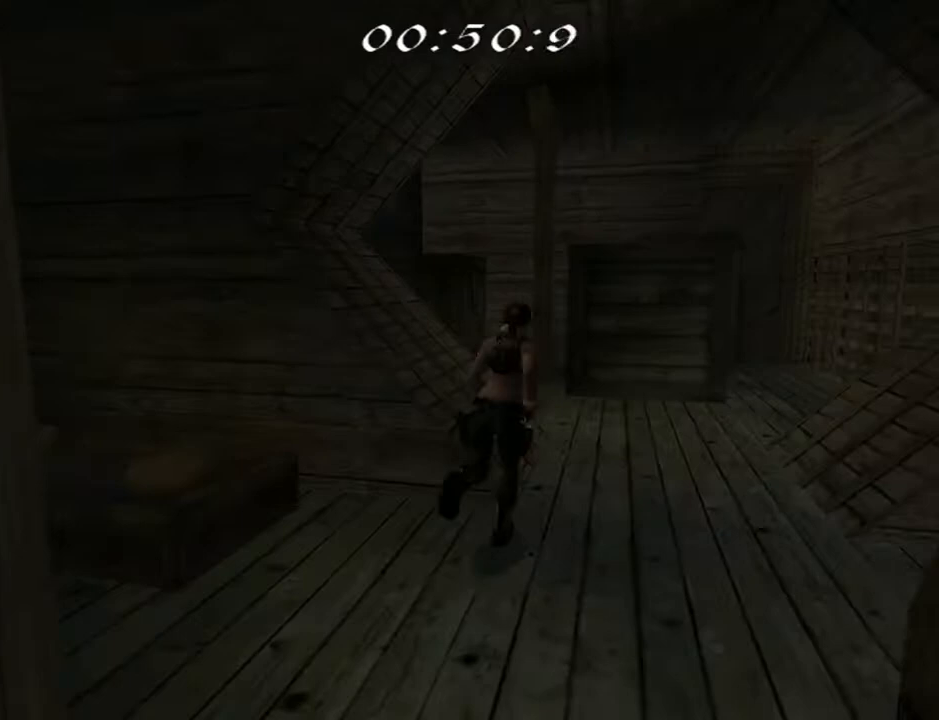
{"buttons": ["SQUARE", "DPAD_UP", "DPAD_RIGHT"], "left_stick": "center", "right_stick": "center", "events": []}
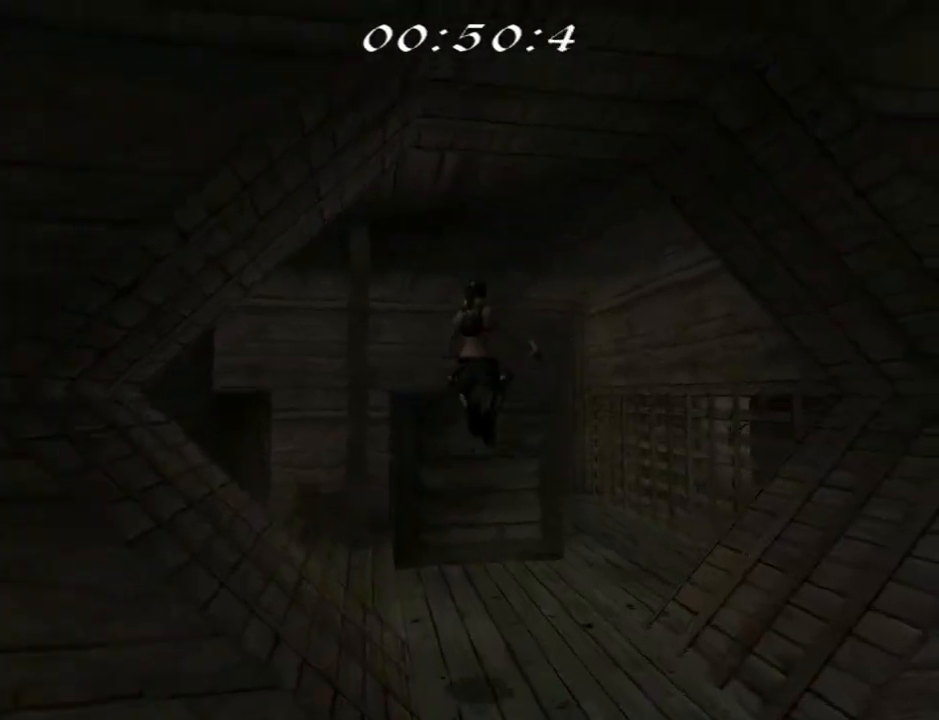
{"buttons": ["DPAD_UP", "DPAD_RIGHT"], "left_stick": "center", "right_stick": "center", "events": [[433, "SQUARE", "up"]]}
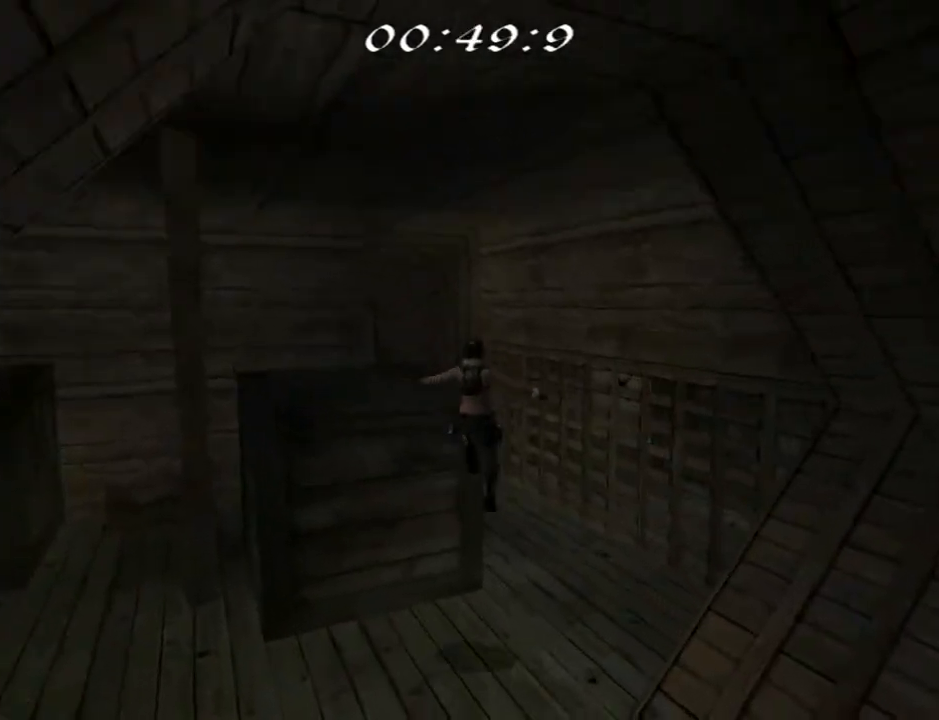
{"buttons": ["DPAD_UP", "DPAD_LEFT"], "left_stick": "center", "right_stick": "center", "events": [[167, "DPAD_RIGHT", "up"], [233, "DPAD_LEFT", "down"]]}
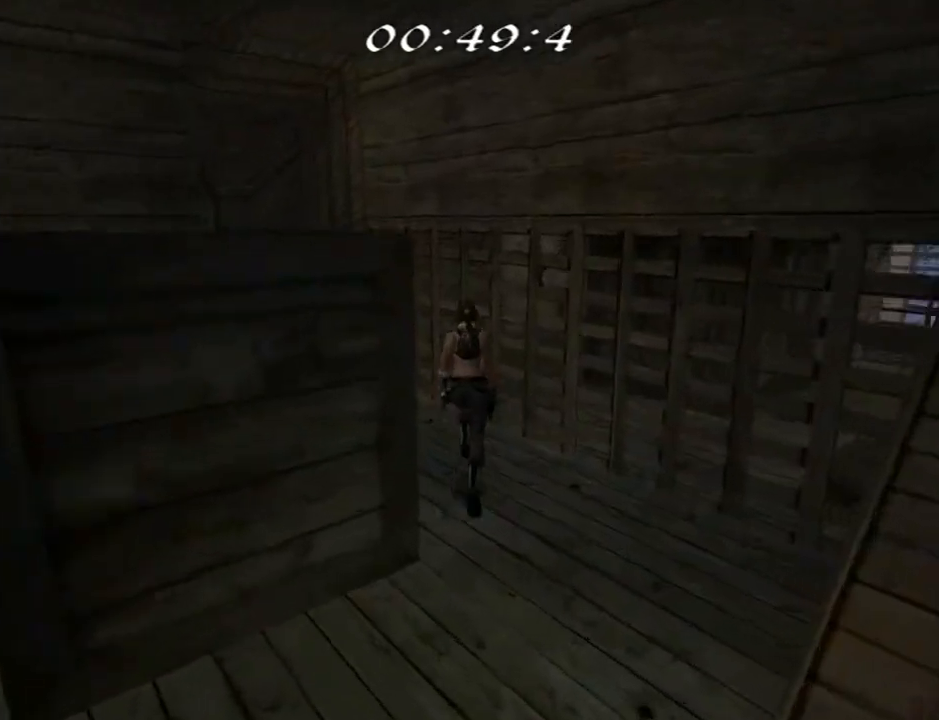
{"buttons": ["R2", "DPAD_UP"], "left_stick": "center", "right_stick": "center", "events": [[367, "DPAD_LEFT", "up"], [400, "R2", "down"]]}
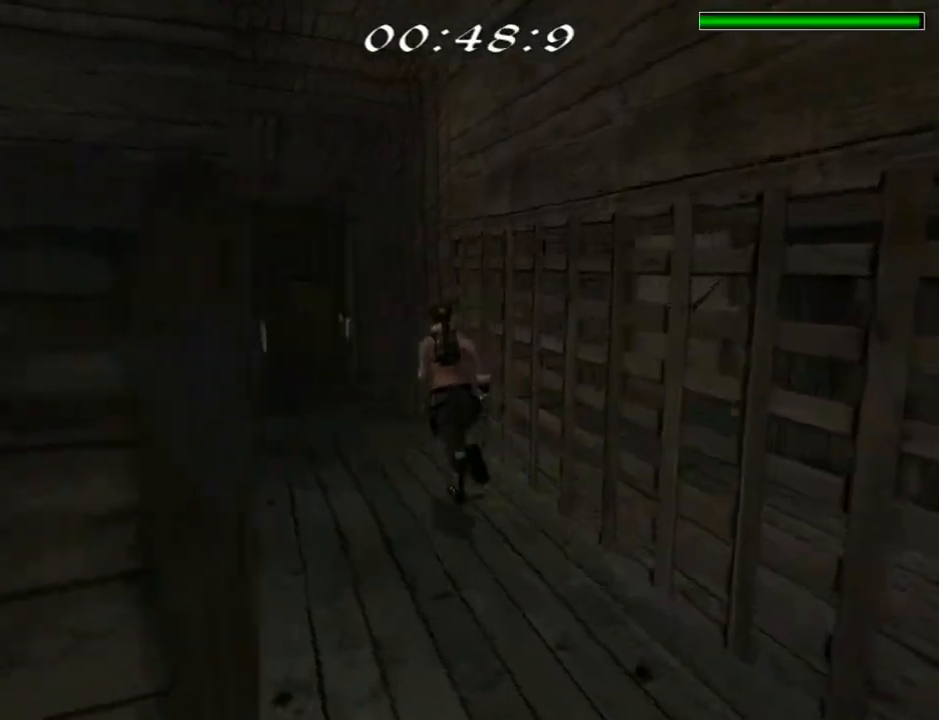
{"buttons": ["R2", "DPAD_UP"], "left_stick": "center", "right_stick": "center", "events": []}
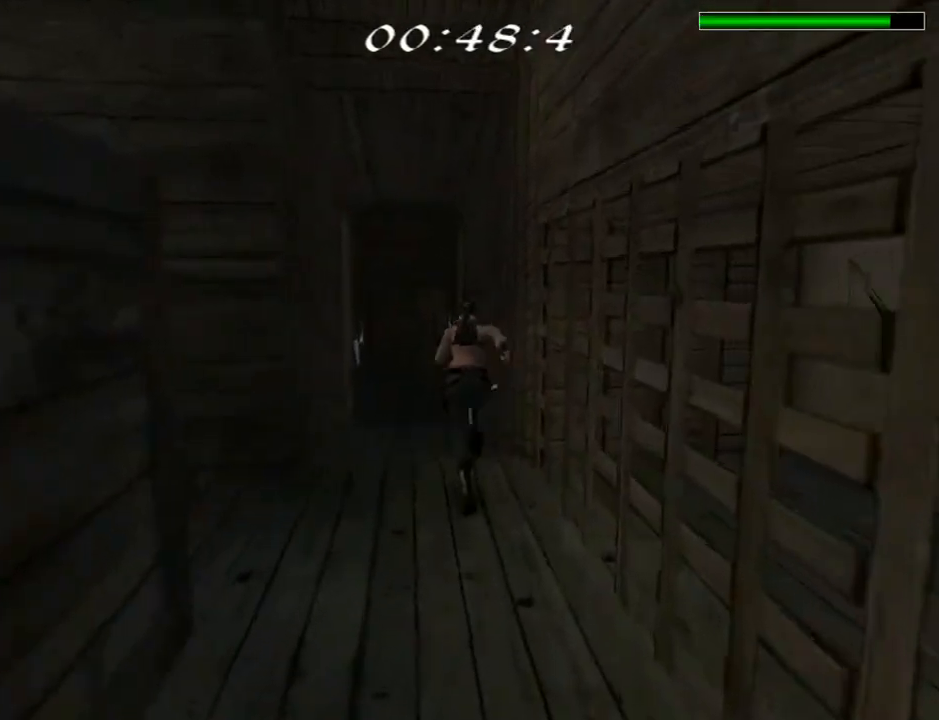
{"buttons": ["R2", "DPAD_UP"], "left_stick": "center", "right_stick": "center", "events": [[267, "DPAD_LEFT", "down"], [467, "DPAD_LEFT", "up"]]}
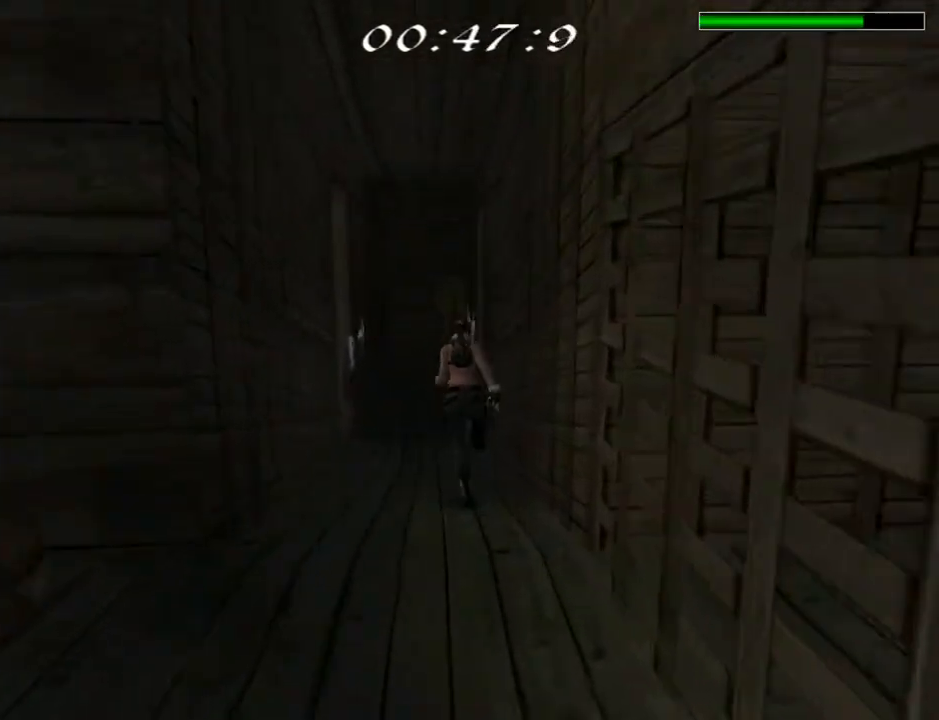
{"buttons": ["DPAD_UP"], "left_stick": "center", "right_stick": "center", "events": [[467, "R2", "up"]]}
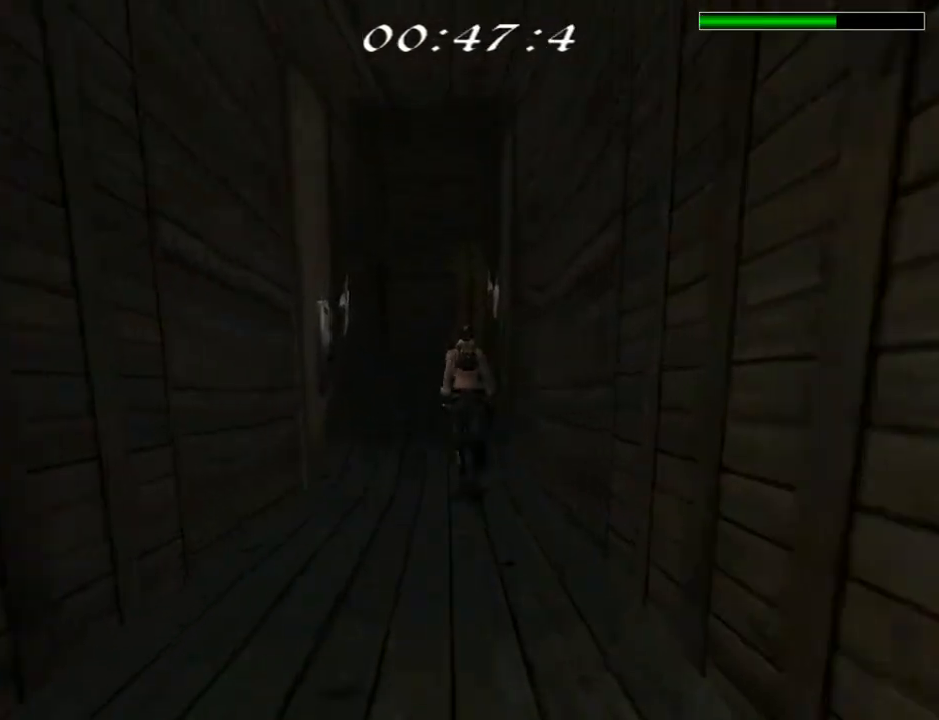
{"buttons": ["DPAD_UP"], "left_stick": "center", "right_stick": "center", "events": []}
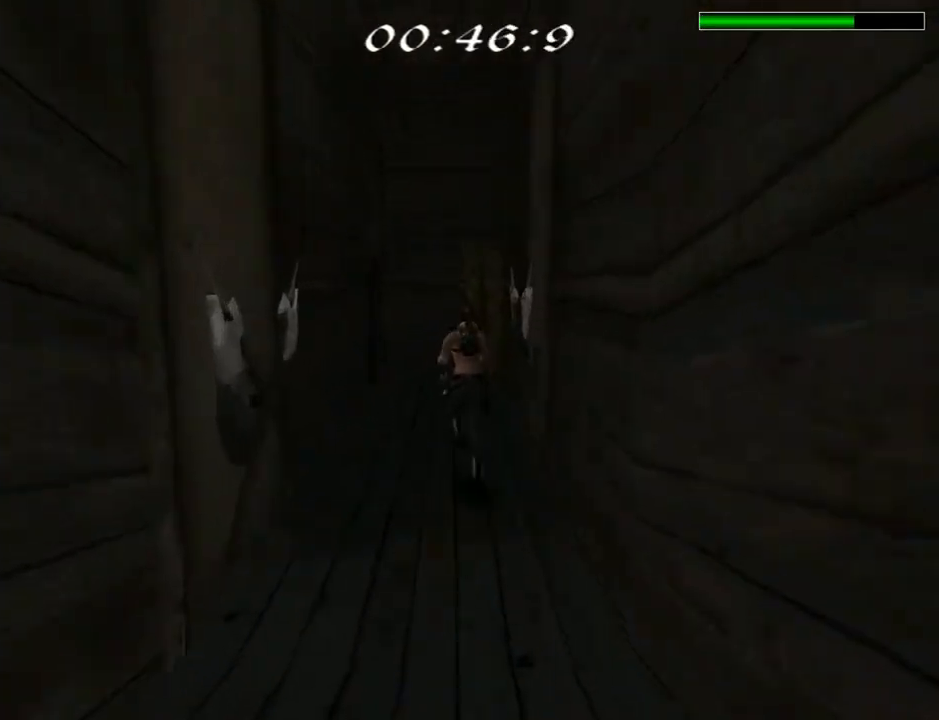
{"buttons": ["DPAD_UP", "DPAD_LEFT"], "left_stick": "center", "right_stick": "center", "events": [[200, "DPAD_LEFT", "down"]]}
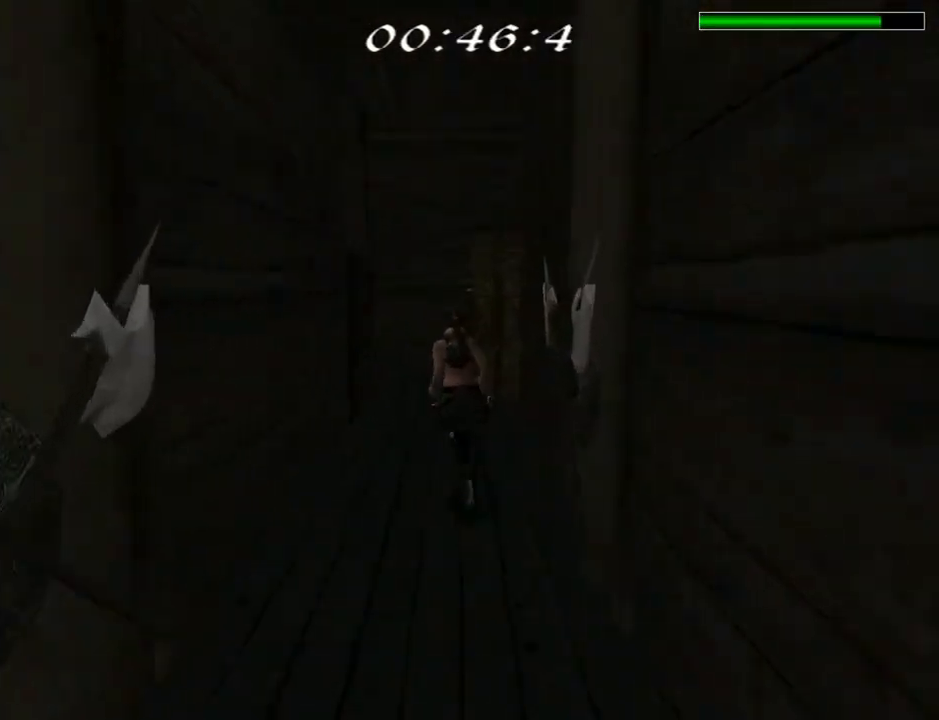
{"buttons": ["SQUARE", "DPAD_UP", "DPAD_LEFT"], "left_stick": "center", "right_stick": "center", "events": [[100, "DPAD_LEFT", "up"], [167, "SQUARE", "down"], [267, "DPAD_LEFT", "down"]]}